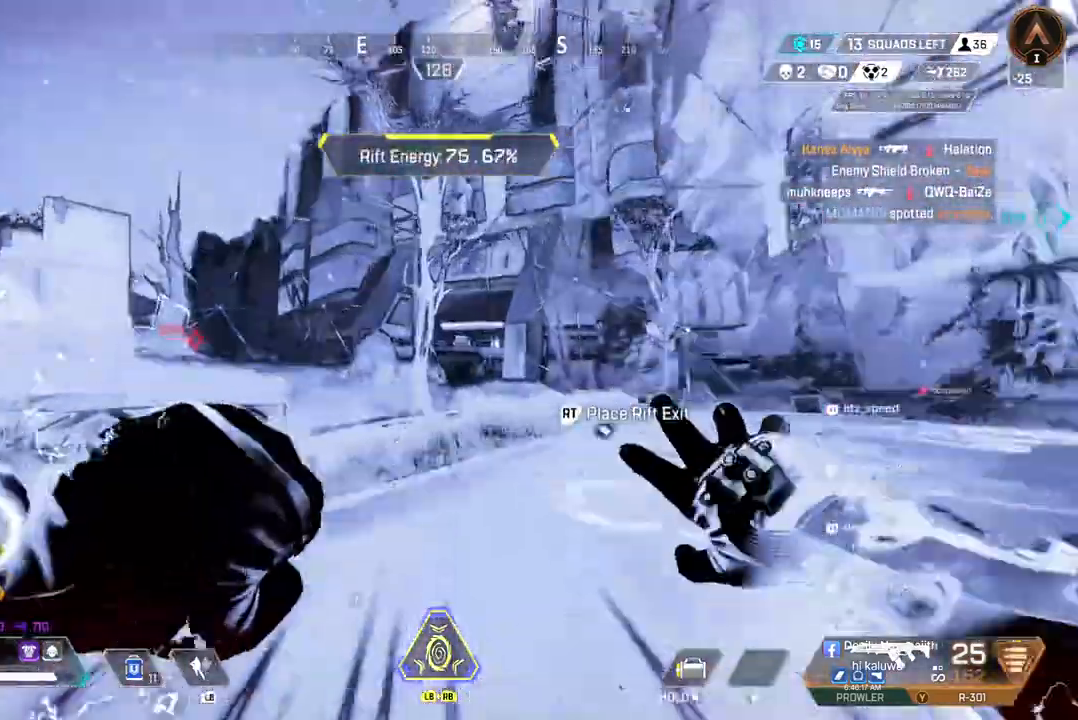
Gameplay with a controller (Xbox layout); each line is a JSON object with the inputs held at the frame after it. "events" lists button and stick changes between this image and that frame as [ms after this image, input, new state], when the widget could be followed in between. Not read: HOME L3.
{"buttons": ["B"], "left_stick": "up", "right_stick": "center", "events": [[400, "B", "down"]]}
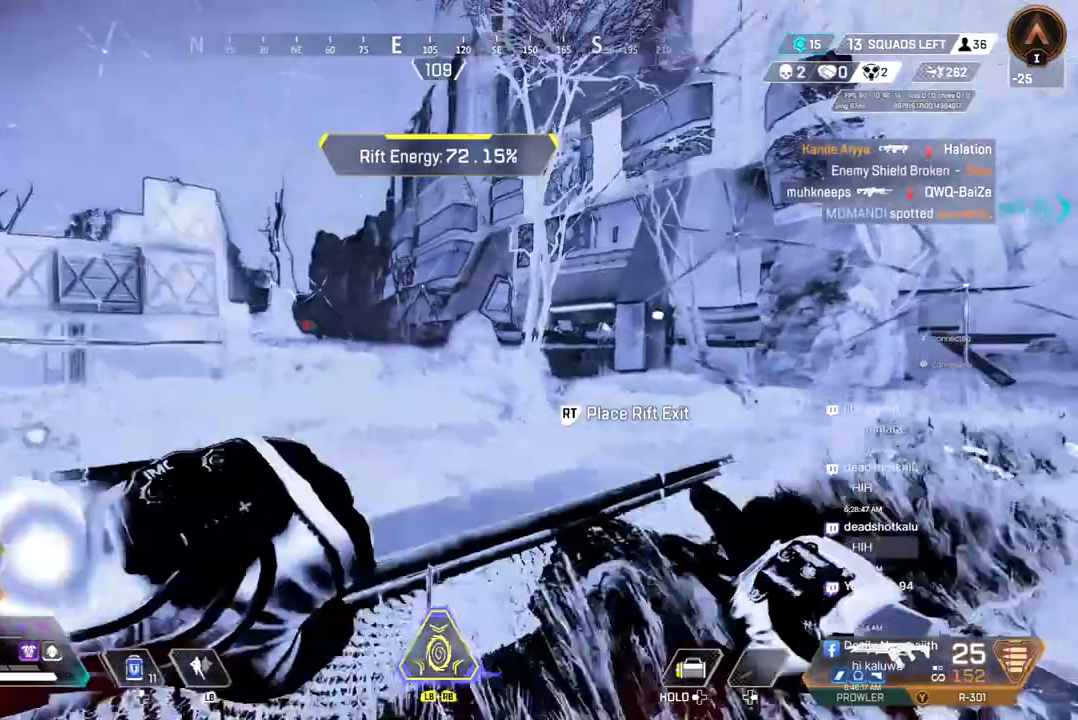
{"buttons": ["A", "B"], "left_stick": "up", "right_stick": "center", "events": [[333, "A", "down"]]}
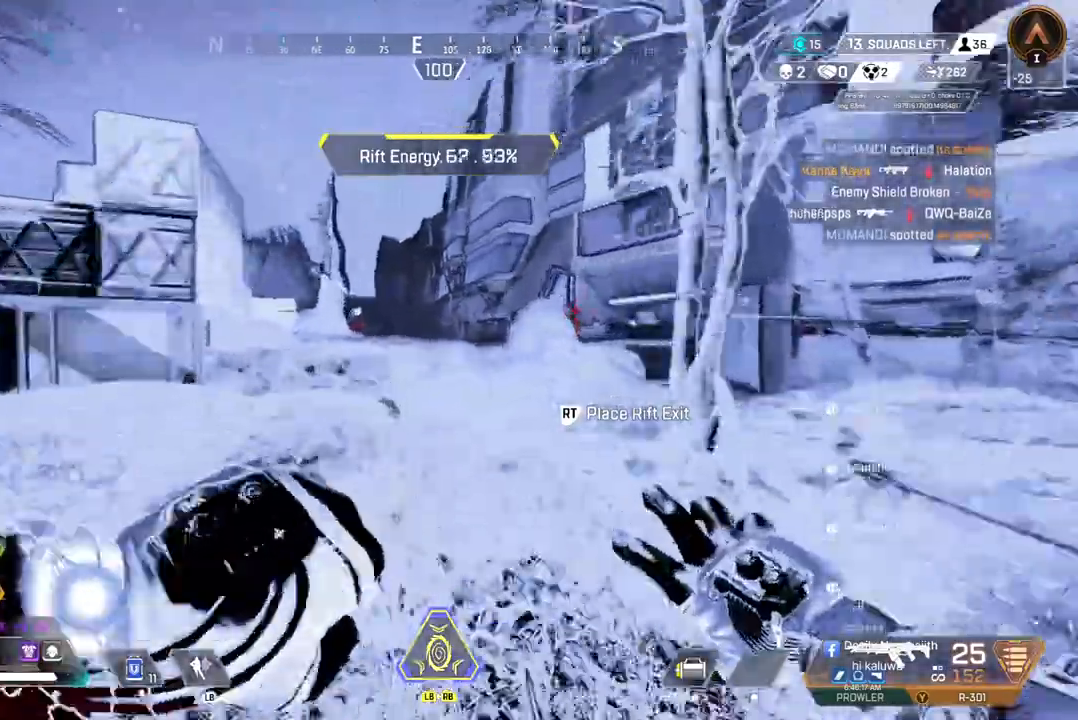
{"buttons": [], "left_stick": "up", "right_stick": "center", "events": [[67, "A", "up"], [67, "B", "up"]]}
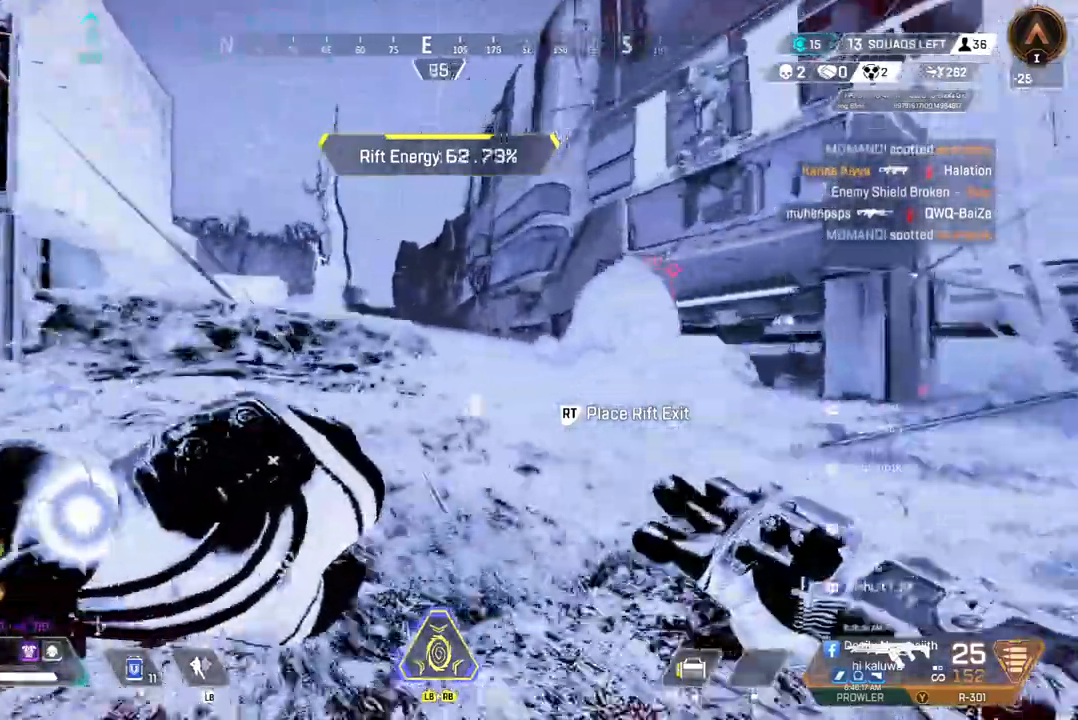
{"buttons": [], "left_stick": "up", "right_stick": "center", "events": []}
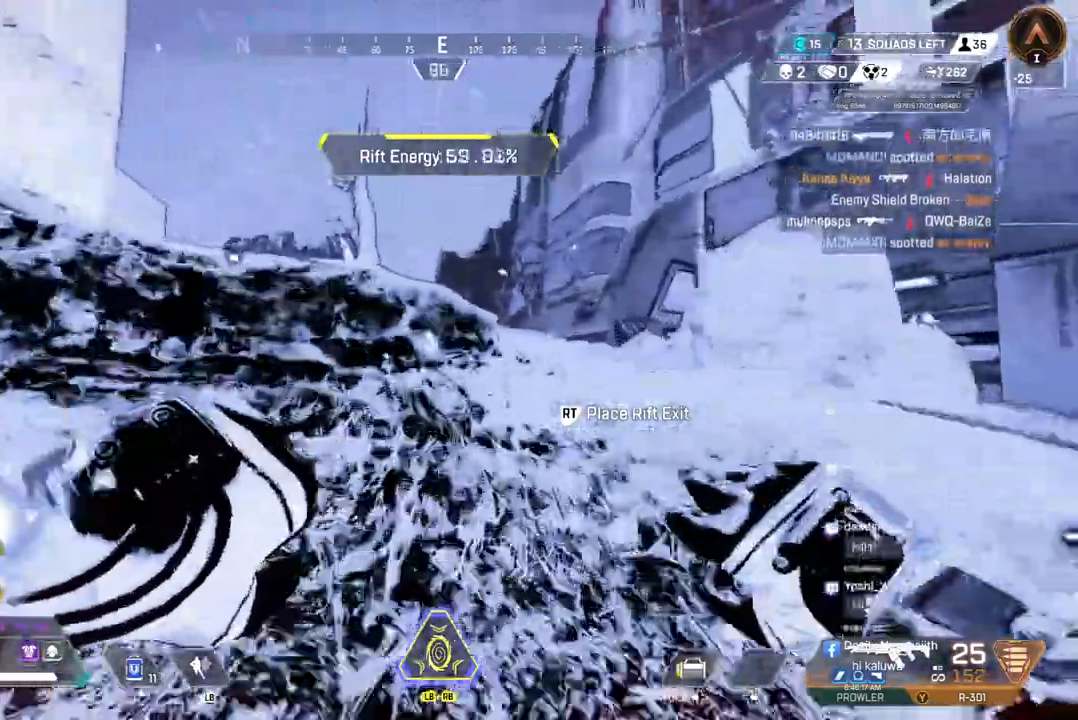
{"buttons": [], "left_stick": "up", "right_stick": "center", "events": [[33, "right_stick", "up-right"], [133, "right_stick", "center"]]}